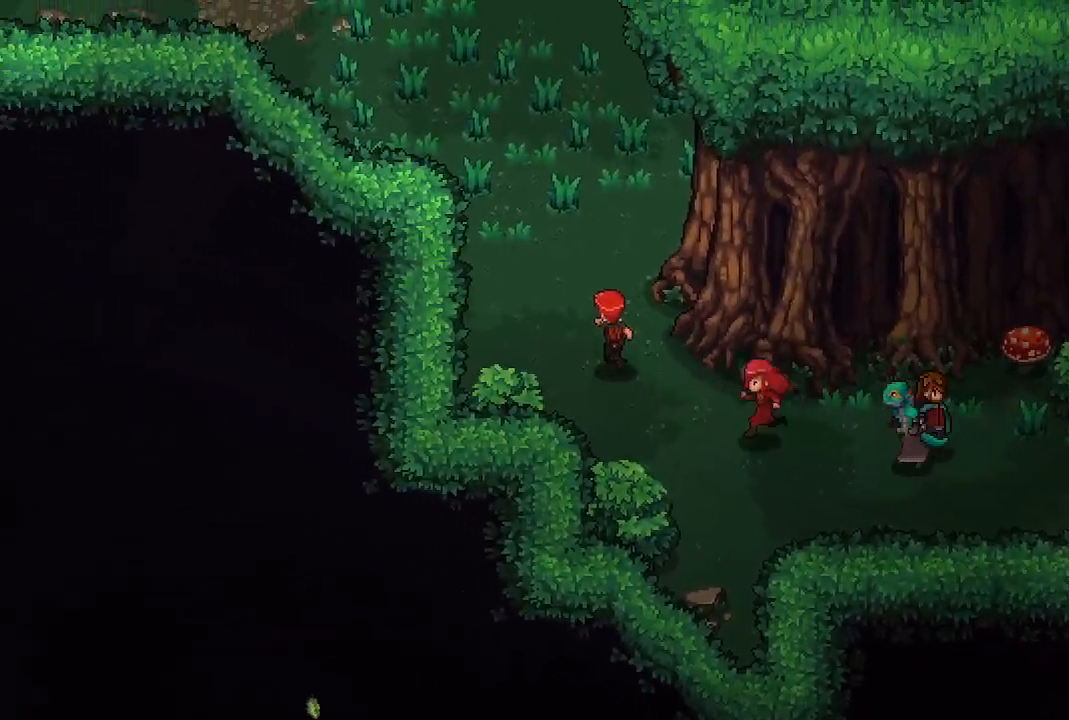
Gameplay with a controller (Xbox layout); each line is a JSON object with the inputs held at the frame after it. "events" lists button and stick changes between this image and that frame as [ms after this image, input, new state], when the widget could be followed in between.
{"buttons": [], "left_stick": "up-left", "right_stick": "center", "events": []}
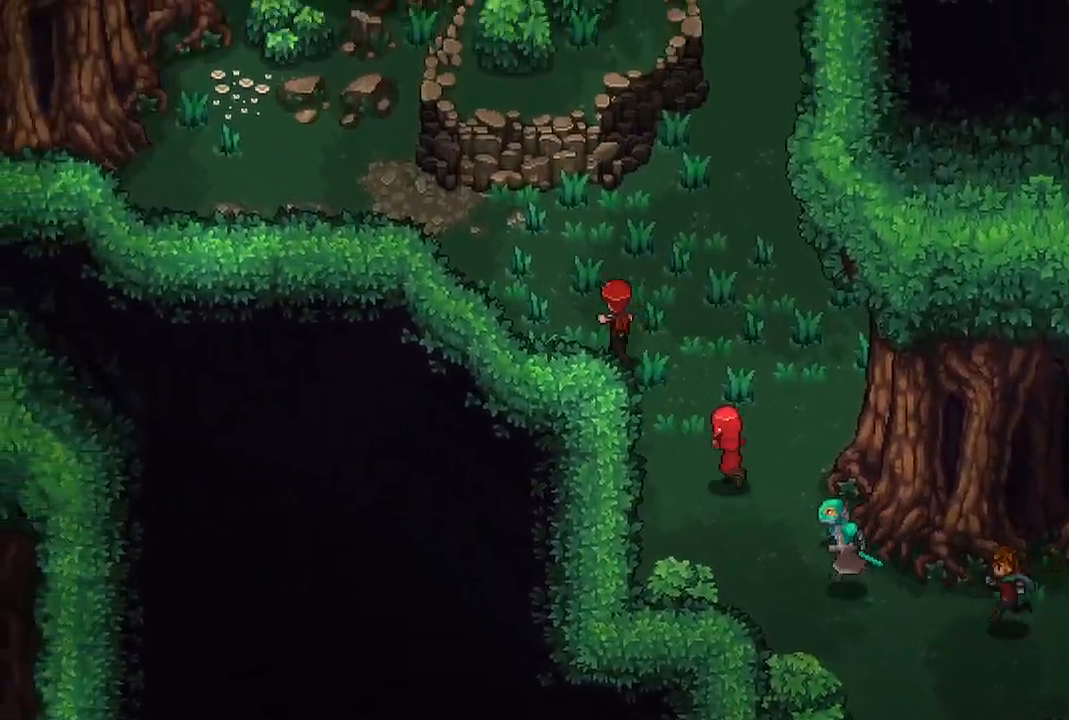
{"buttons": [], "left_stick": "up-left", "right_stick": "center", "events": []}
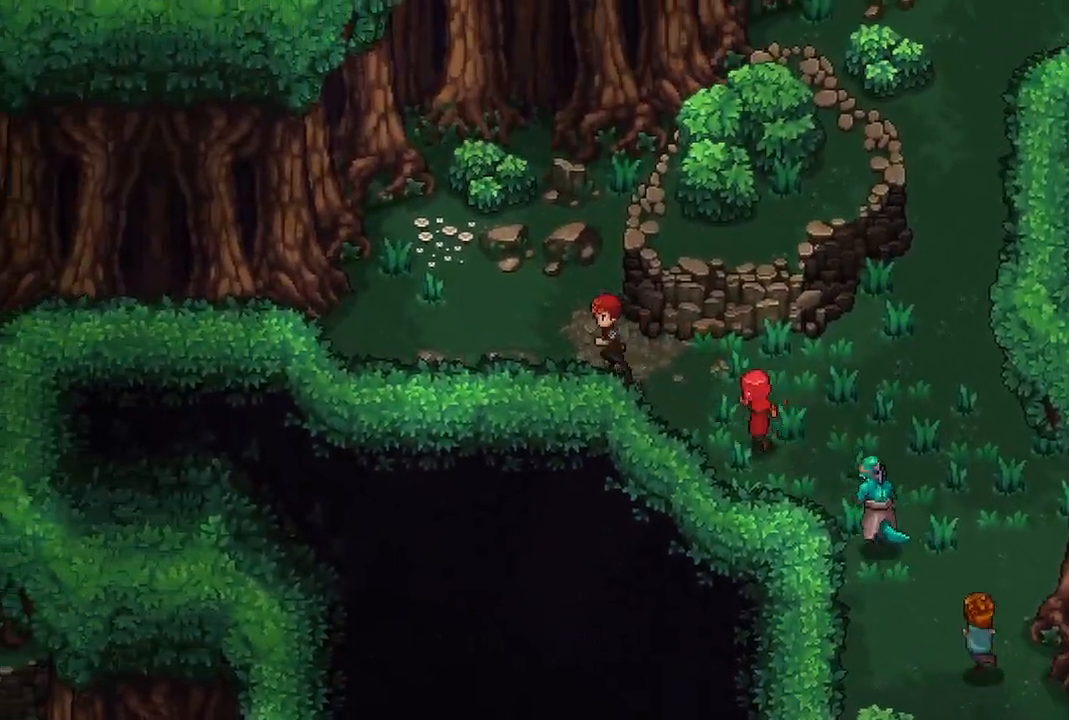
{"buttons": [], "left_stick": "down-left", "right_stick": "center", "events": [[400, "left_stick", "down-left"]]}
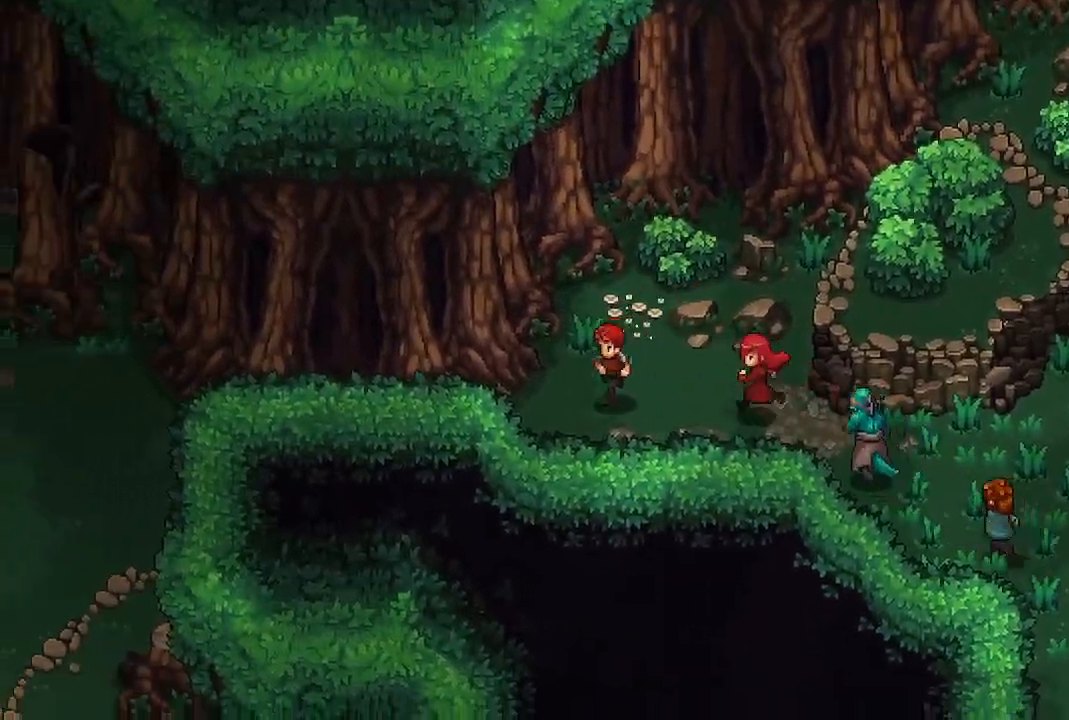
{"buttons": [], "left_stick": "left", "right_stick": "center", "events": [[183, "left_stick", "left"]]}
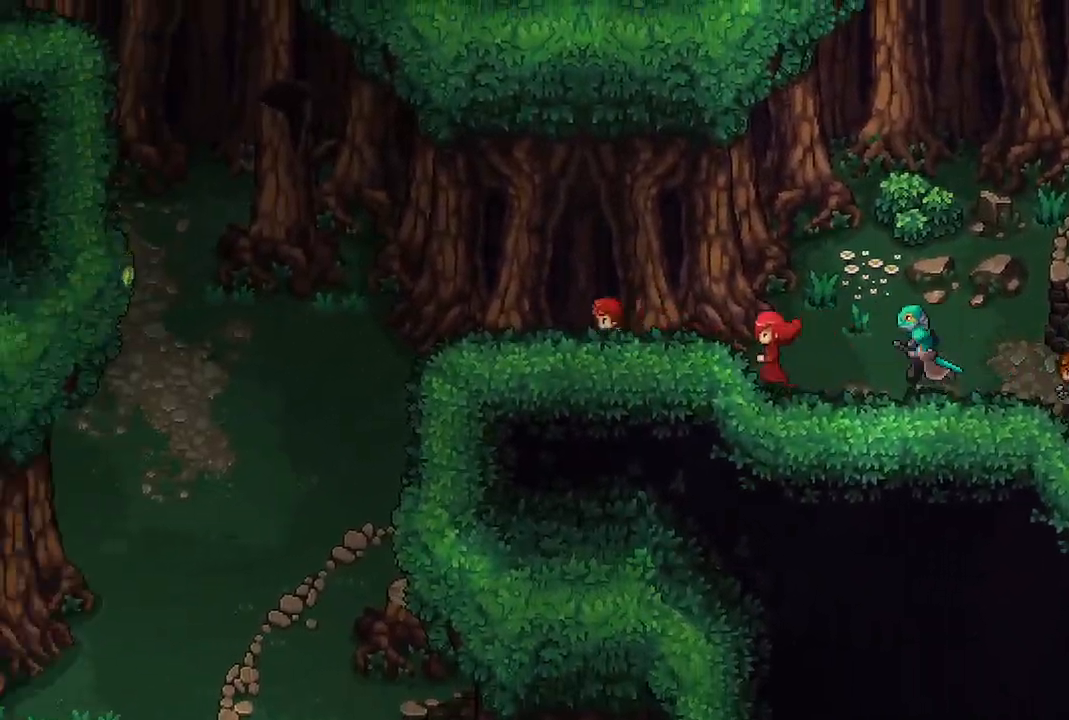
{"buttons": [], "left_stick": "left", "right_stick": "center", "events": []}
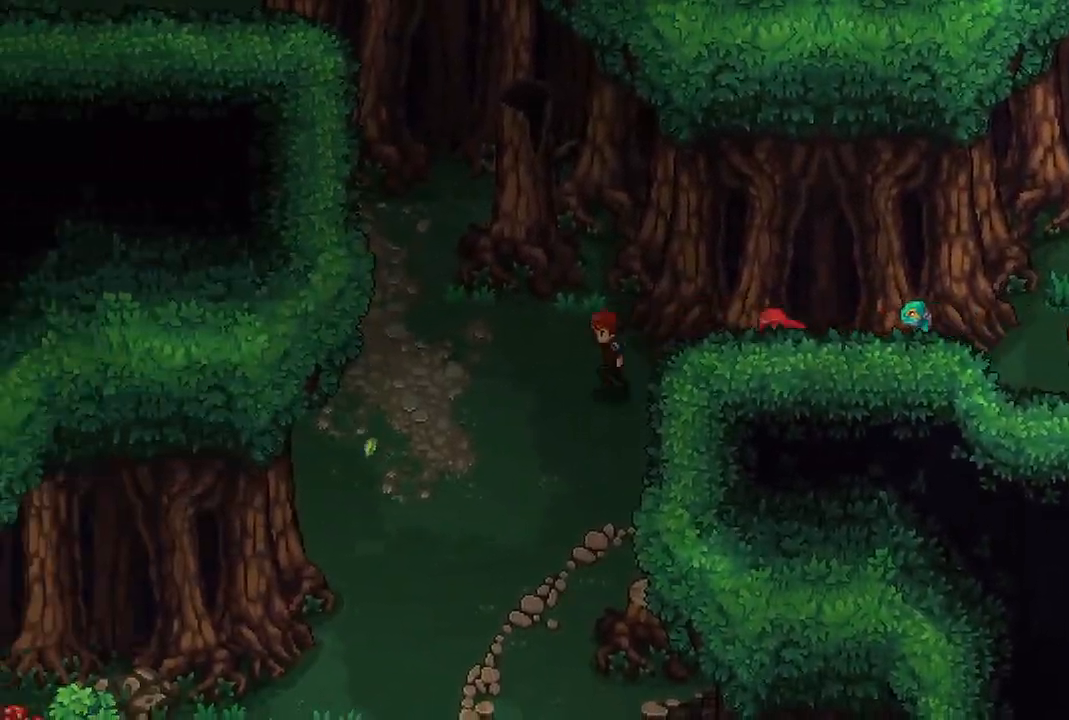
{"buttons": [], "left_stick": "down-left", "right_stick": "center", "events": [[50, "left_stick", "down-left"]]}
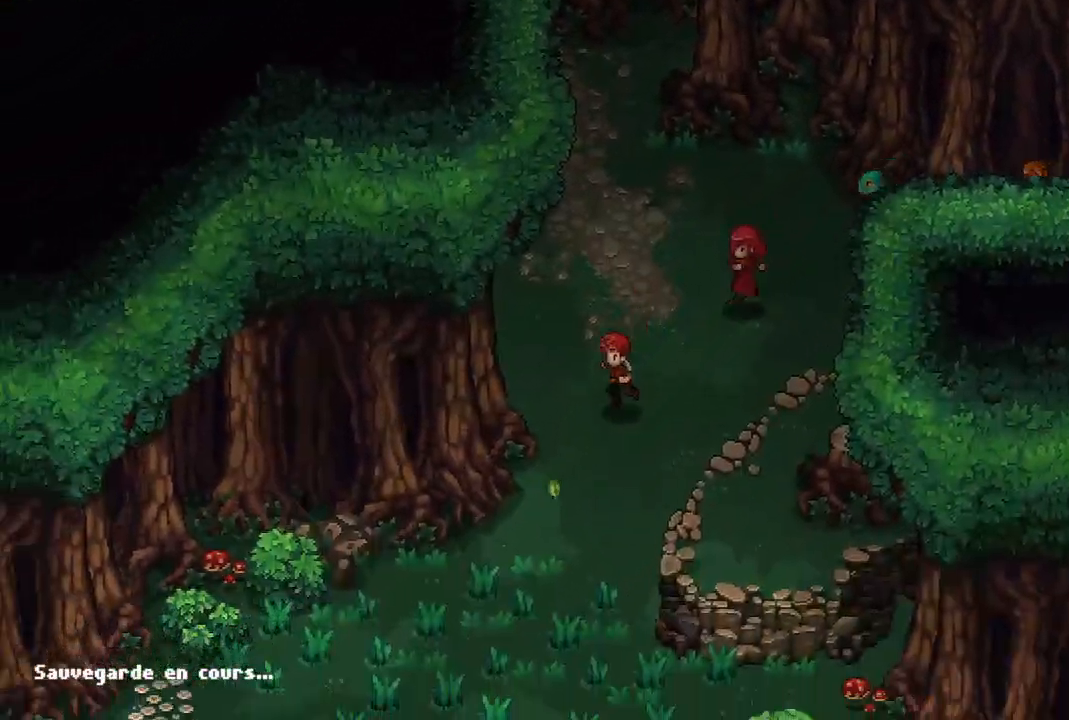
{"buttons": [], "left_stick": "down-left", "right_stick": "center", "events": []}
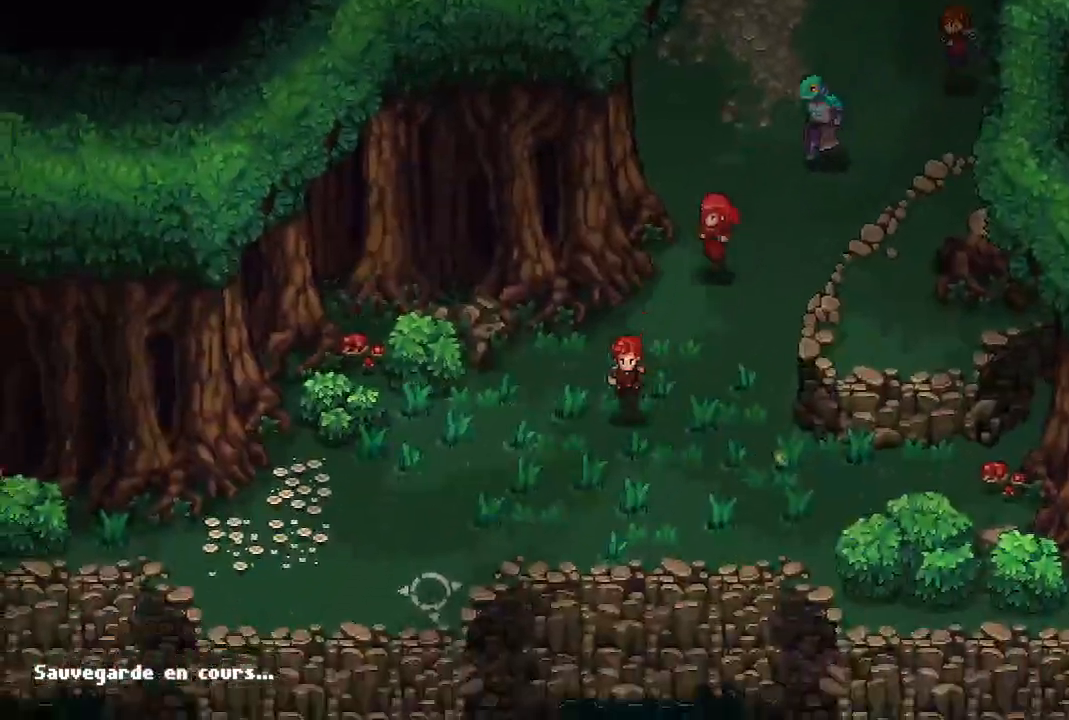
{"buttons": [], "left_stick": "left", "right_stick": "center", "events": [[300, "left_stick", "left"]]}
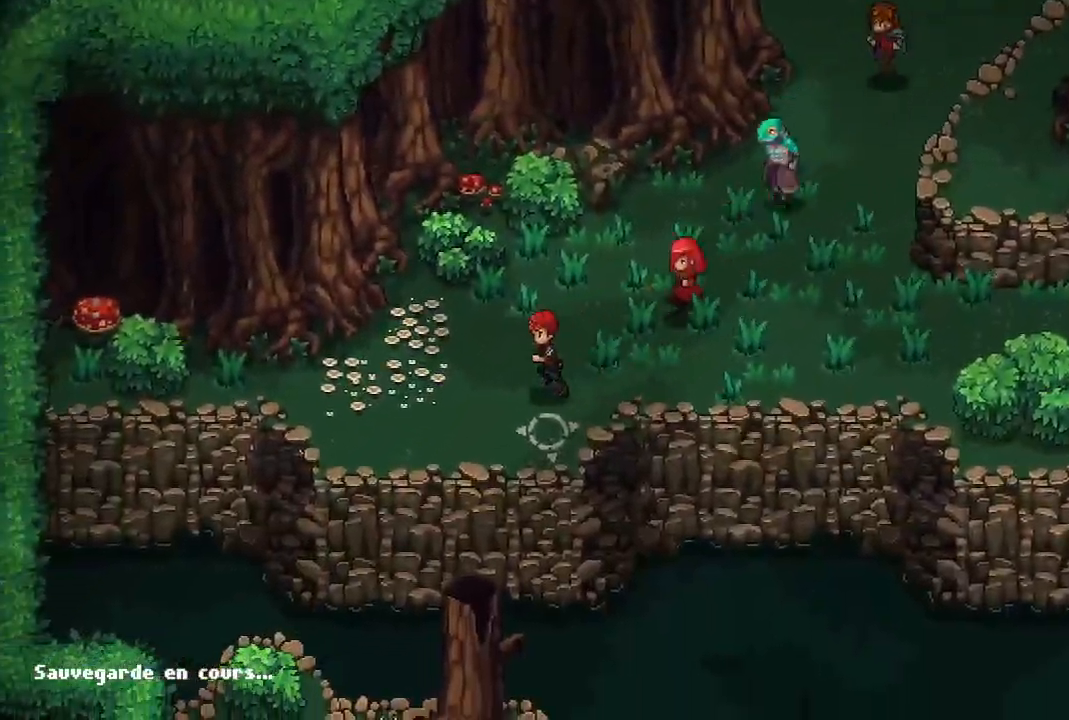
{"buttons": [], "left_stick": "center", "right_stick": "center", "events": [[83, "X", "down"], [133, "left_stick", "center"], [200, "X", "up"]]}
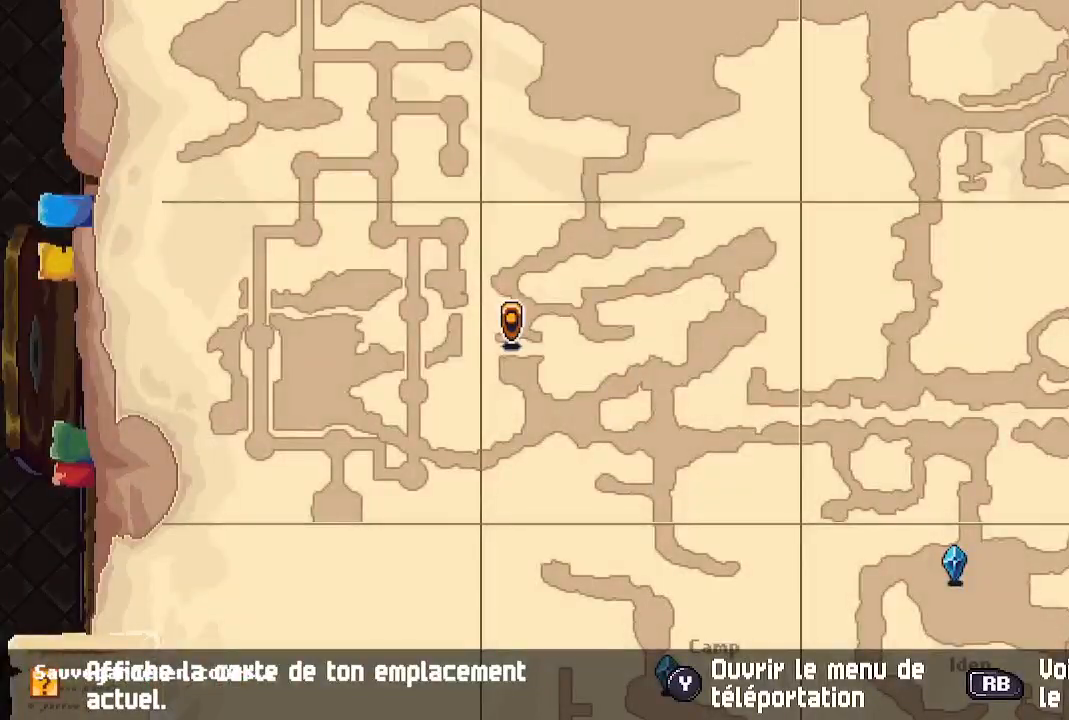
{"buttons": ["B"], "left_stick": "right", "right_stick": "center", "events": [[450, "B", "down"], [450, "left_stick", "right"]]}
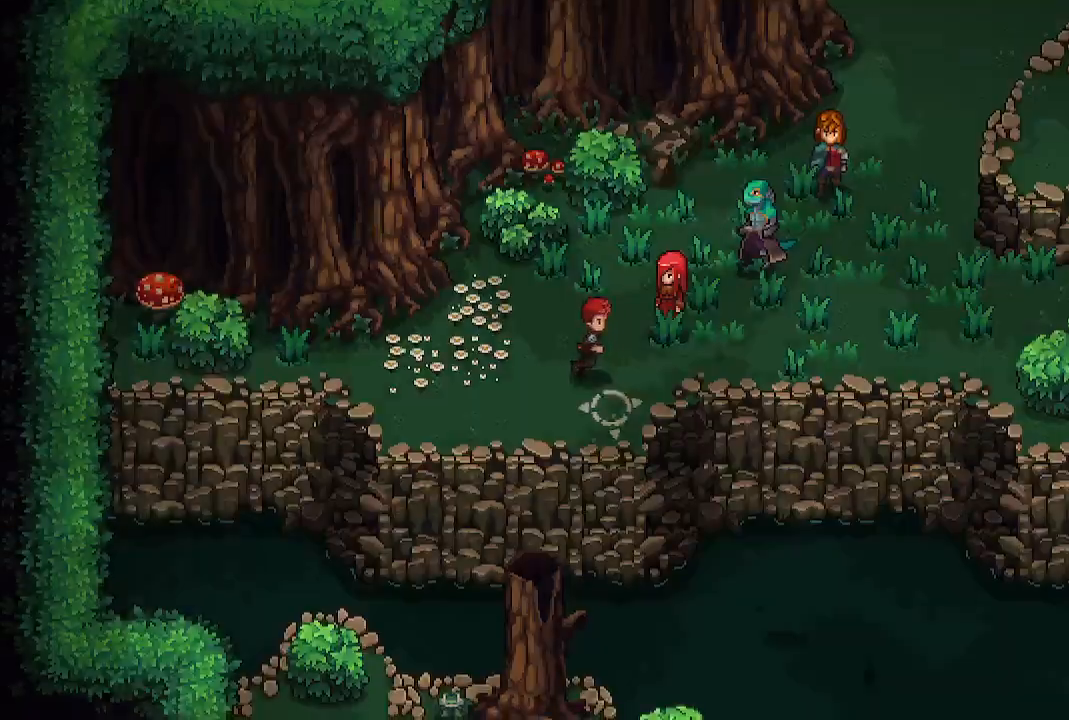
{"buttons": ["X"], "left_stick": "up-right", "right_stick": "center", "events": [[67, "left_stick", "up-right"], [83, "B", "up"], [400, "X", "down"]]}
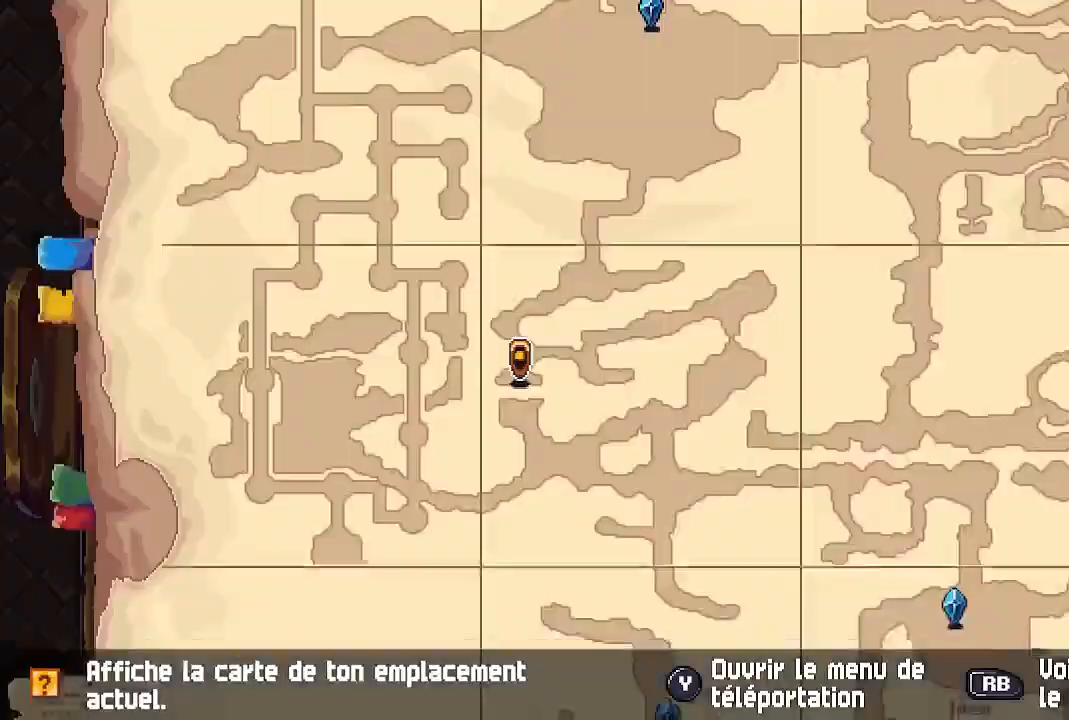
{"buttons": [], "left_stick": "up", "right_stick": "center", "events": [[17, "X", "up"], [50, "left_stick", "center"], [200, "left_stick", "up"]]}
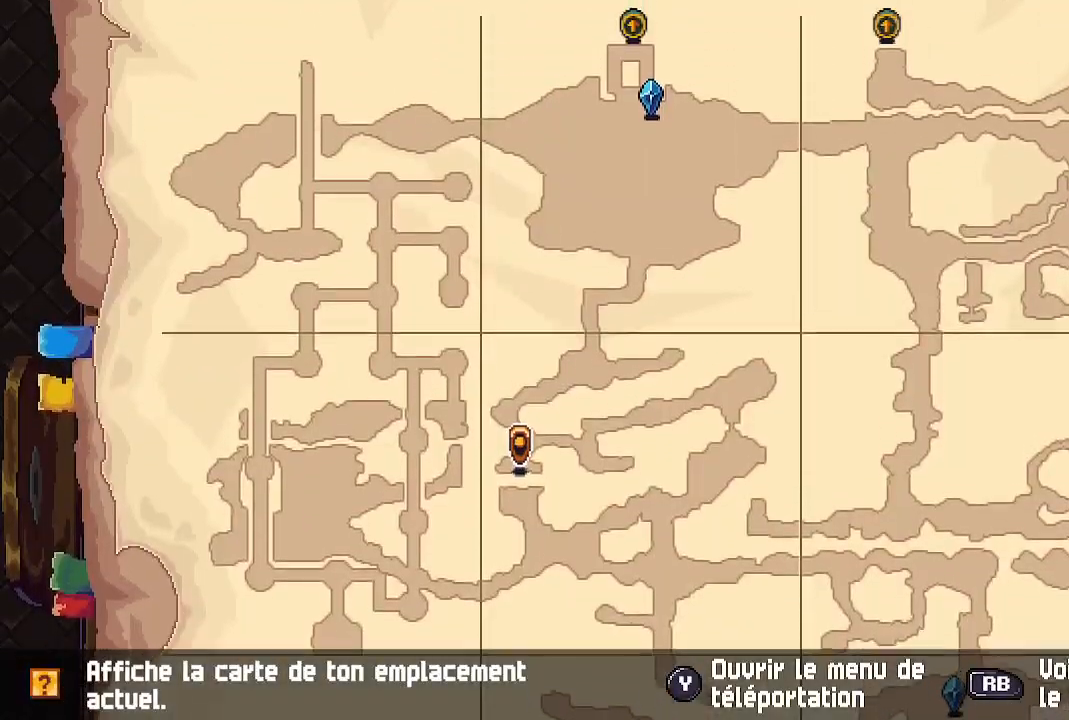
{"buttons": [], "left_stick": "center", "right_stick": "center", "events": [[333, "left_stick", "center"], [417, "B", "down"], [500, "B", "up"]]}
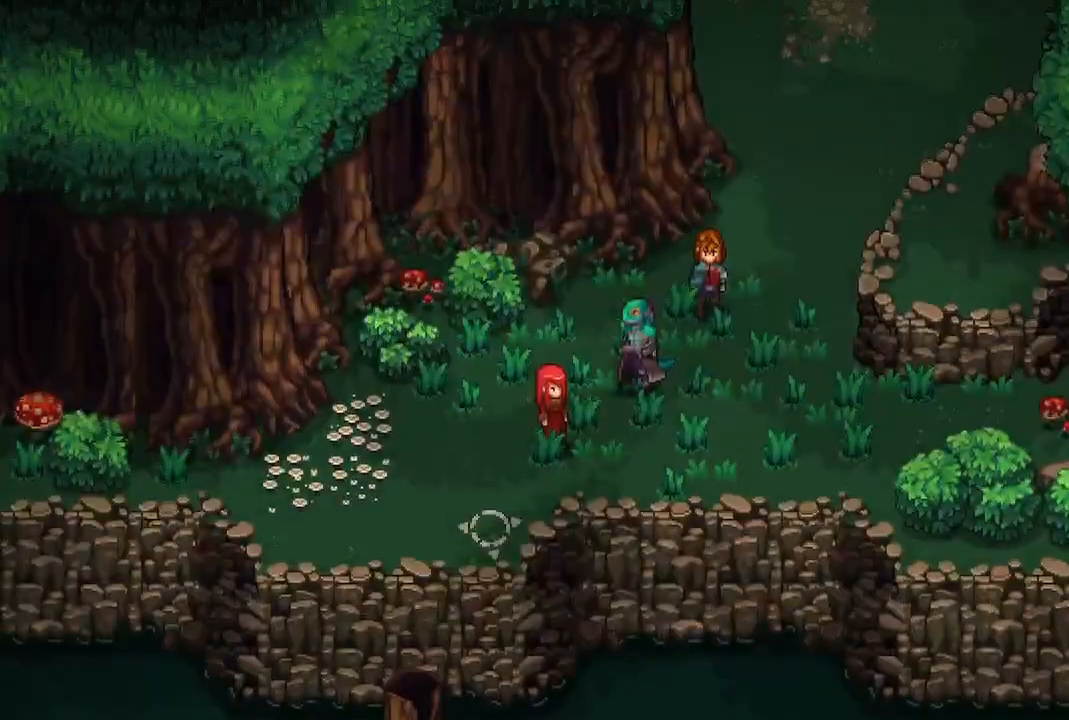
{"buttons": [], "left_stick": "up-right", "right_stick": "center", "events": [[67, "left_stick", "up-right"]]}
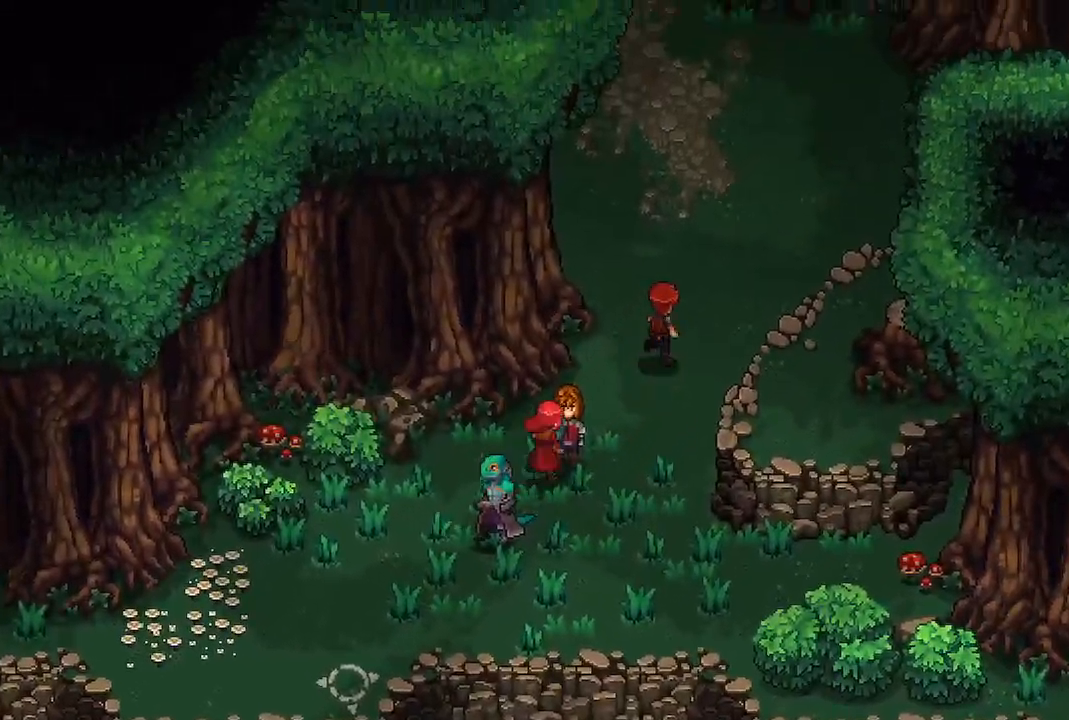
{"buttons": [], "left_stick": "up", "right_stick": "center", "events": [[117, "left_stick", "up"]]}
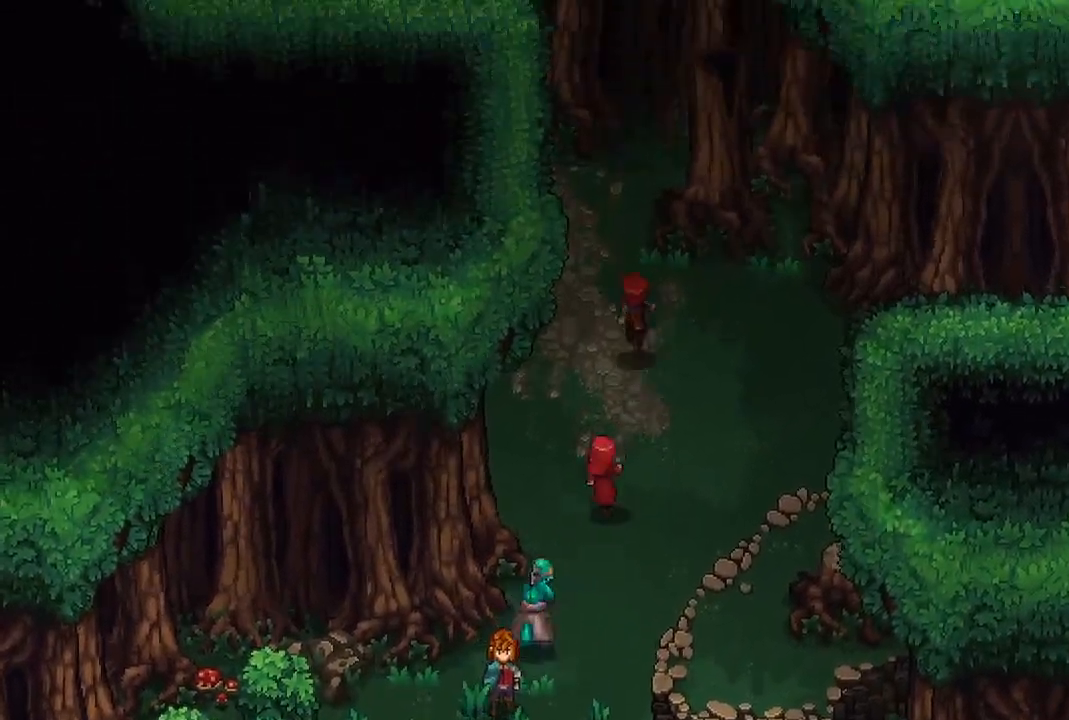
{"buttons": [], "left_stick": "up-left", "right_stick": "center", "events": [[233, "left_stick", "up-left"]]}
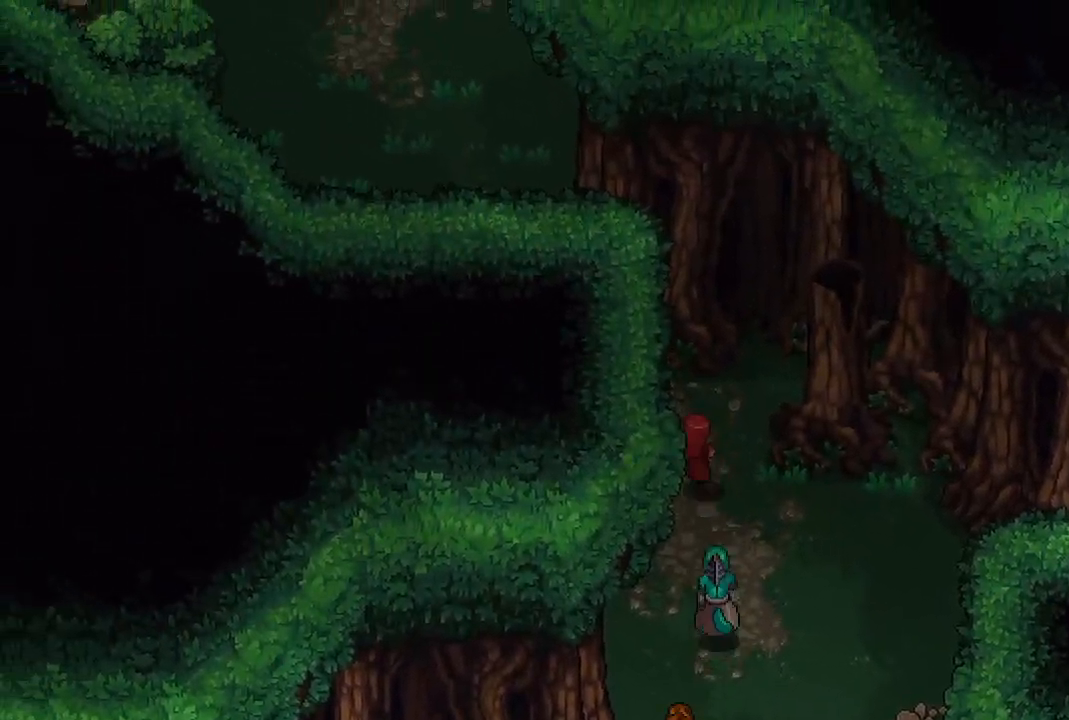
{"buttons": [], "left_stick": "up-left", "right_stick": "center", "events": []}
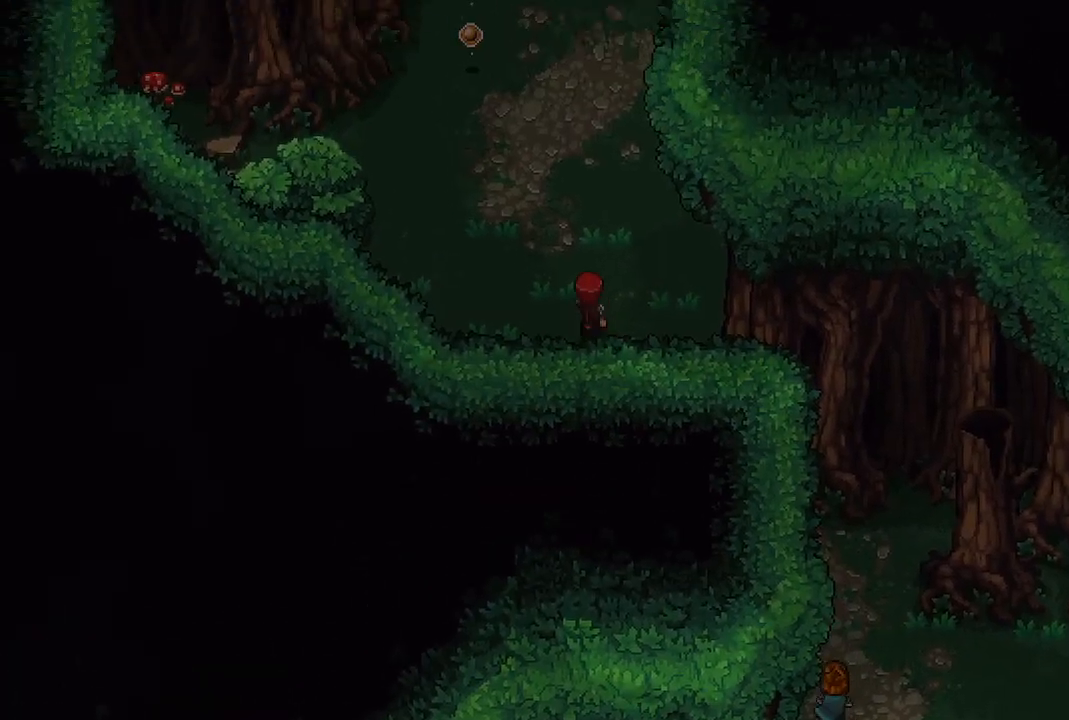
{"buttons": [], "left_stick": "up-left", "right_stick": "center", "events": []}
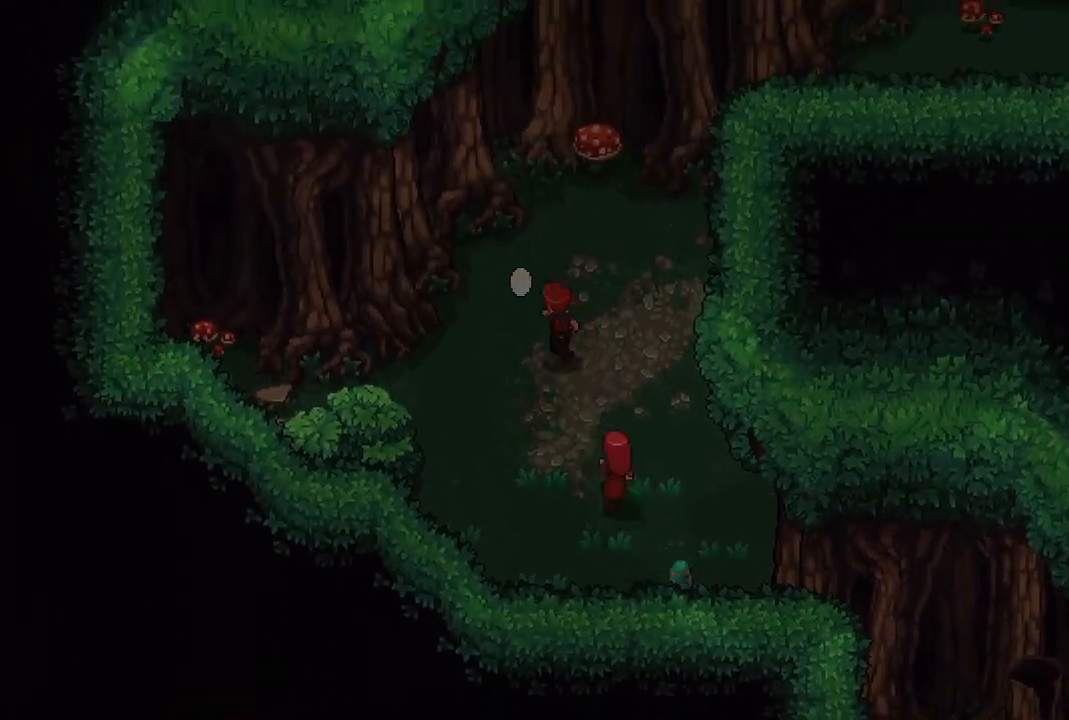
{"buttons": [], "left_stick": "right", "right_stick": "center"}
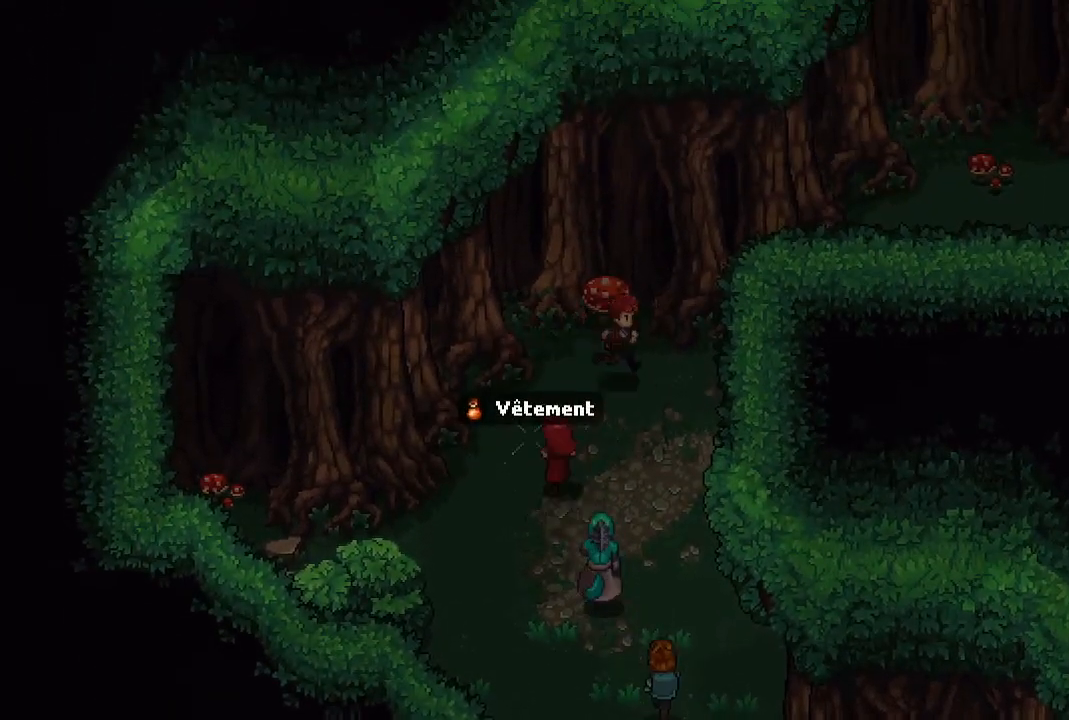
{"buttons": [], "left_stick": "up-right", "right_stick": "center", "events": [[350, "left_stick", "up-right"]]}
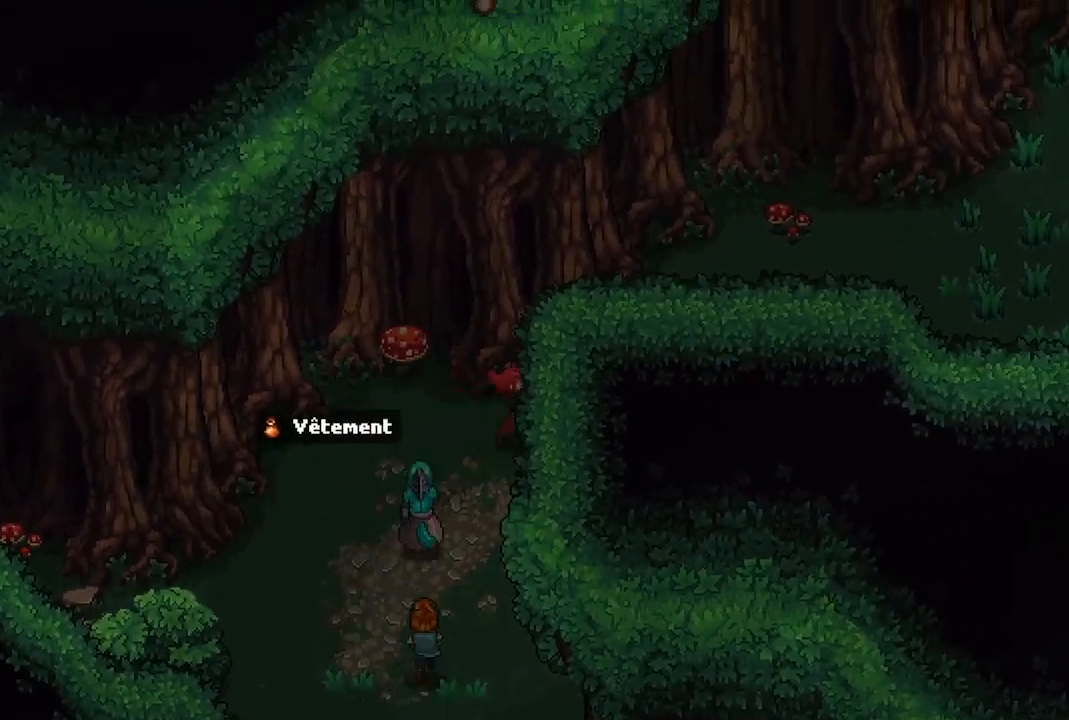
{"buttons": [], "left_stick": "right", "right_stick": "center", "events": [[450, "left_stick", "right"]]}
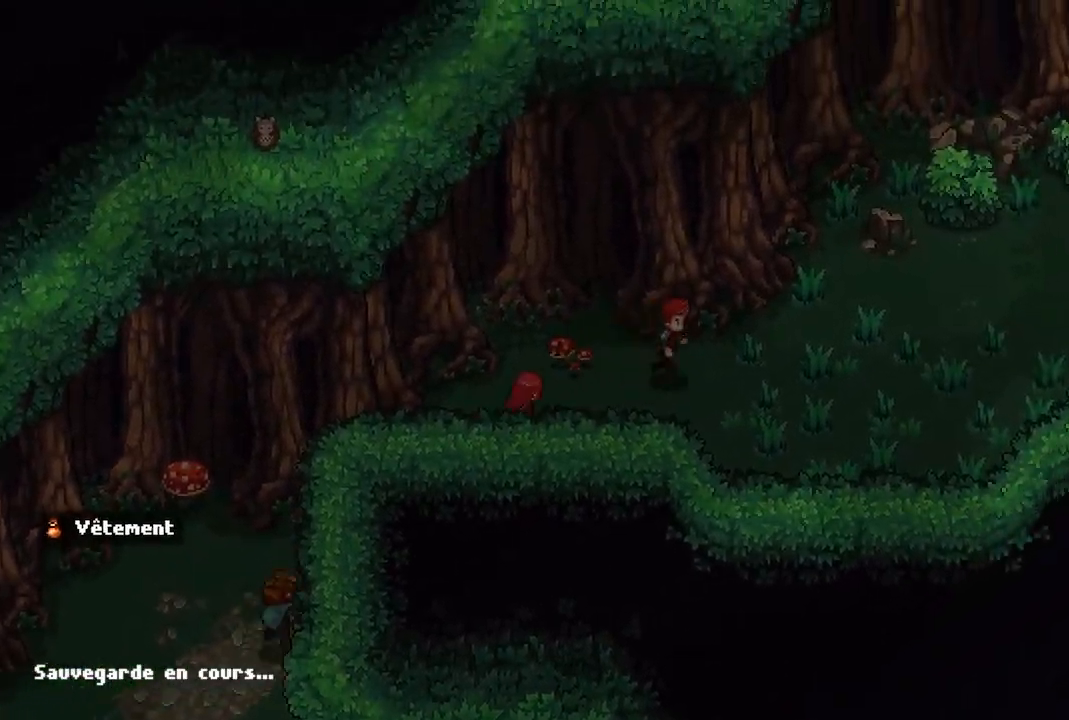
{"buttons": [], "left_stick": "right", "right_stick": "center", "events": []}
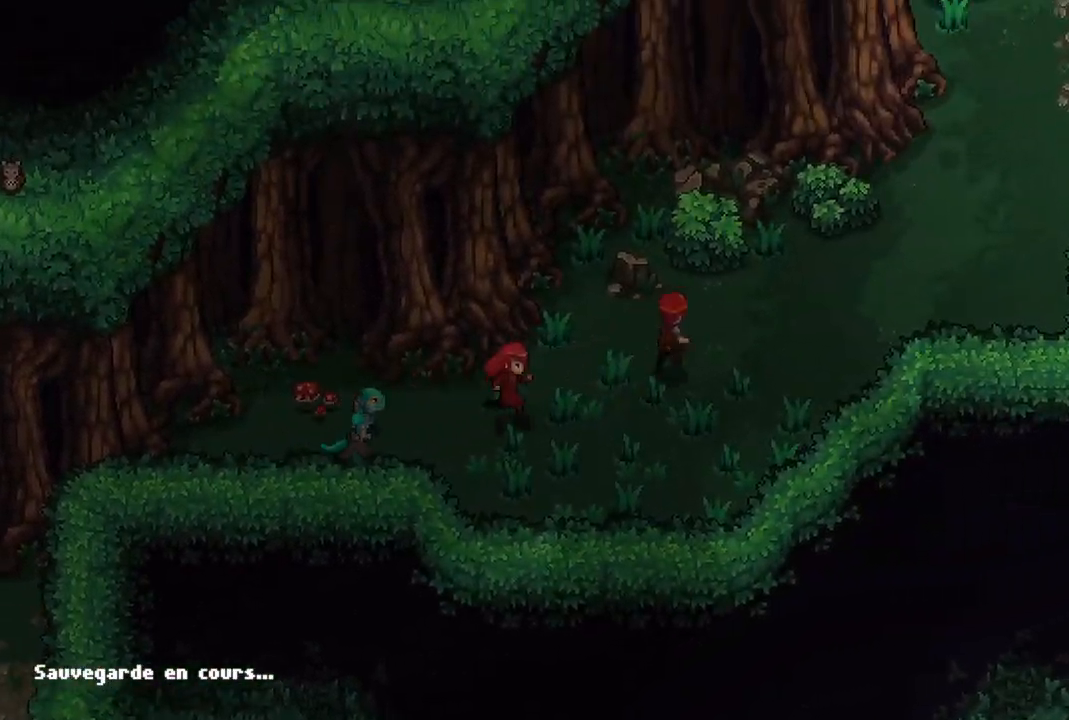
{"buttons": [], "left_stick": "center", "right_stick": "center"}
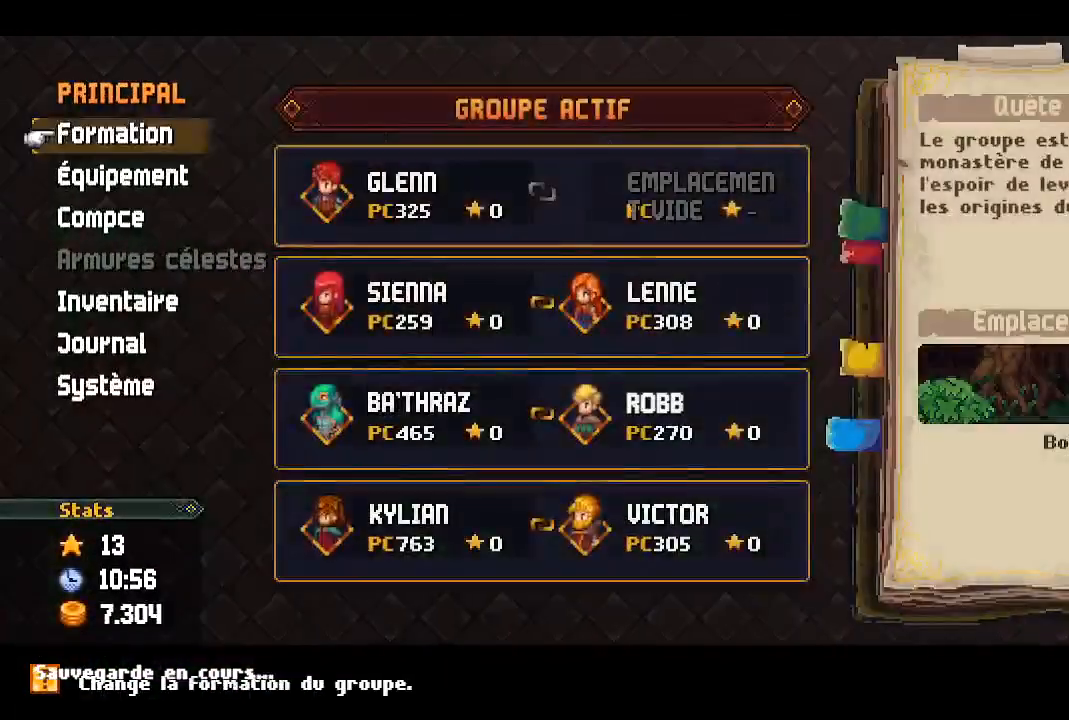
{"buttons": [], "left_stick": "up-right", "right_stick": "center", "events": [[83, "B", "down"], [167, "B", "up"], [217, "left_stick", "up-right"]]}
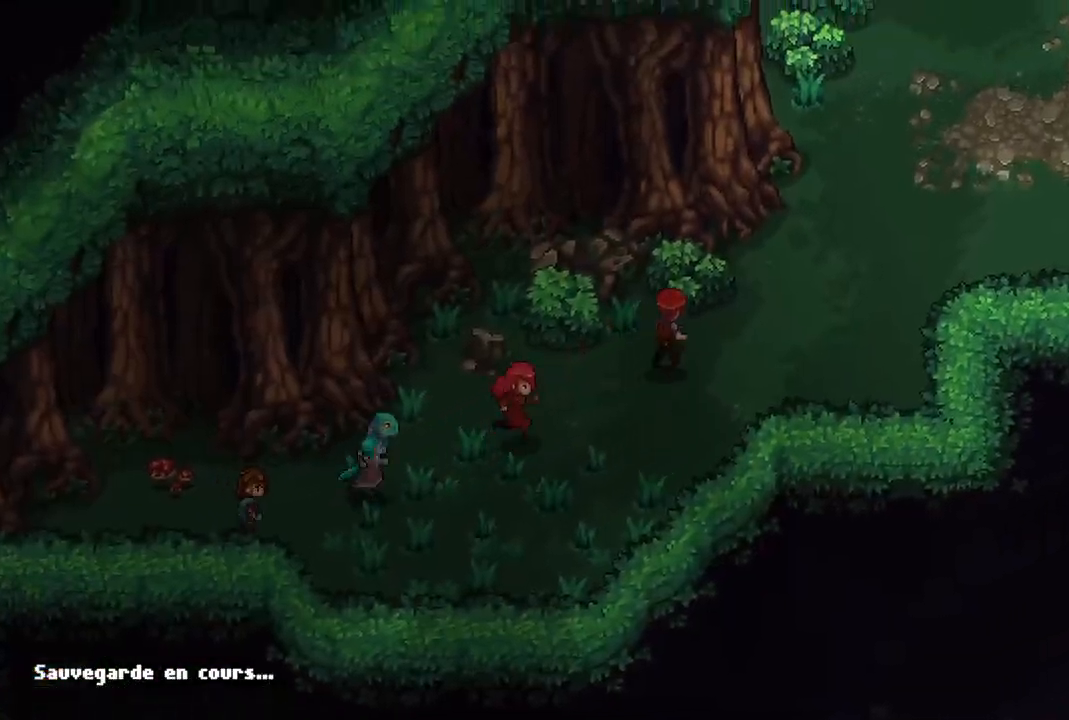
{"buttons": [], "left_stick": "up-right", "right_stick": "center", "events": []}
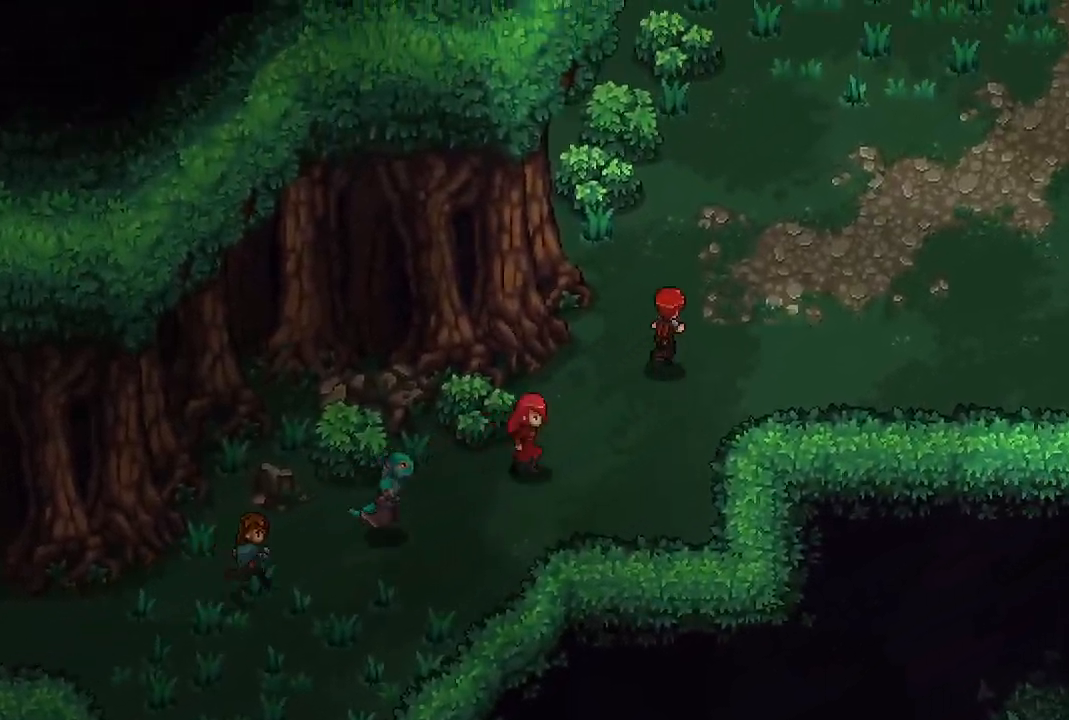
{"buttons": [], "left_stick": "up-right", "right_stick": "center", "events": []}
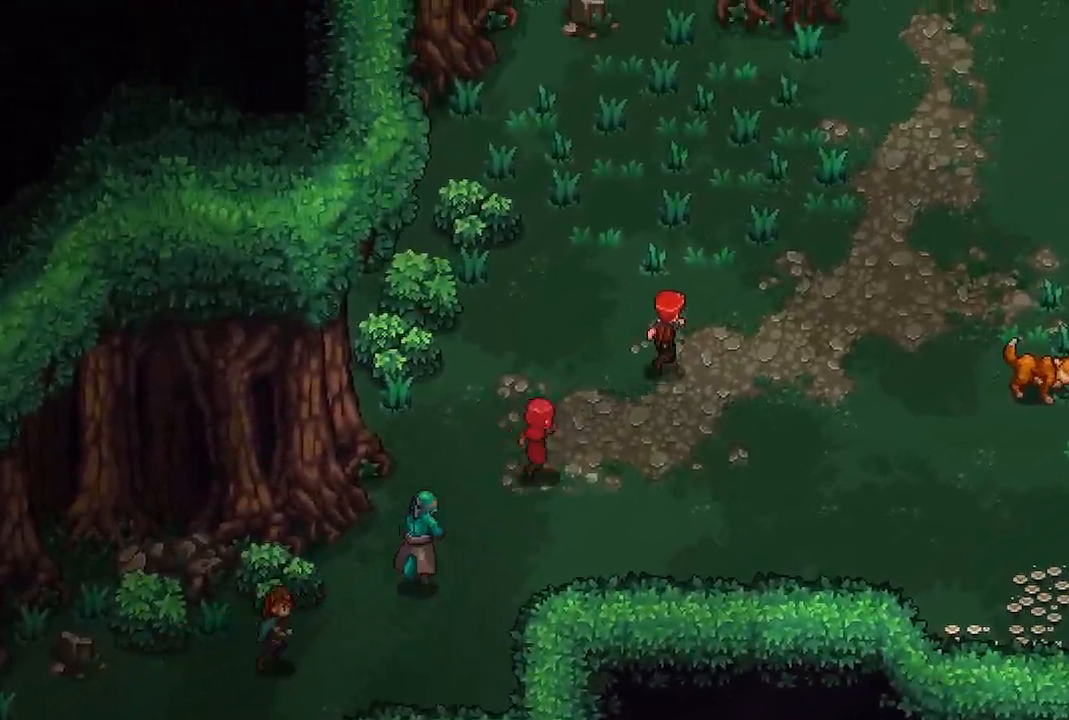
{"buttons": [], "left_stick": "right", "right_stick": "center", "events": [[83, "left_stick", "right"]]}
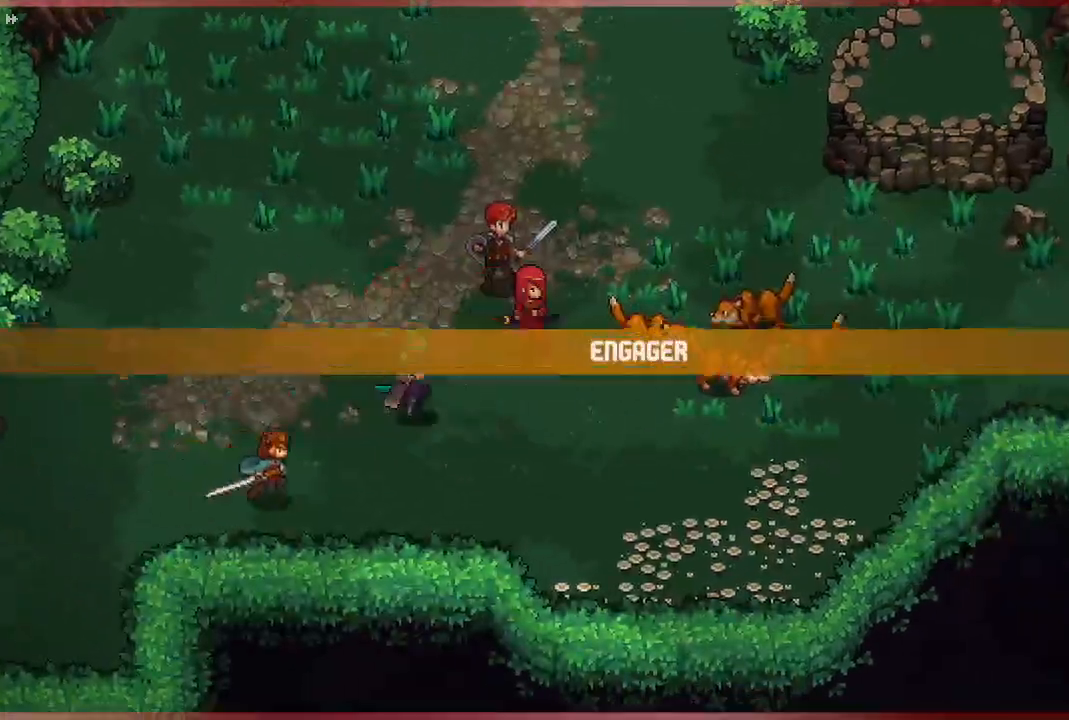
{"buttons": [], "left_stick": "center", "right_stick": "center", "events": [[200, "left_stick", "center"]]}